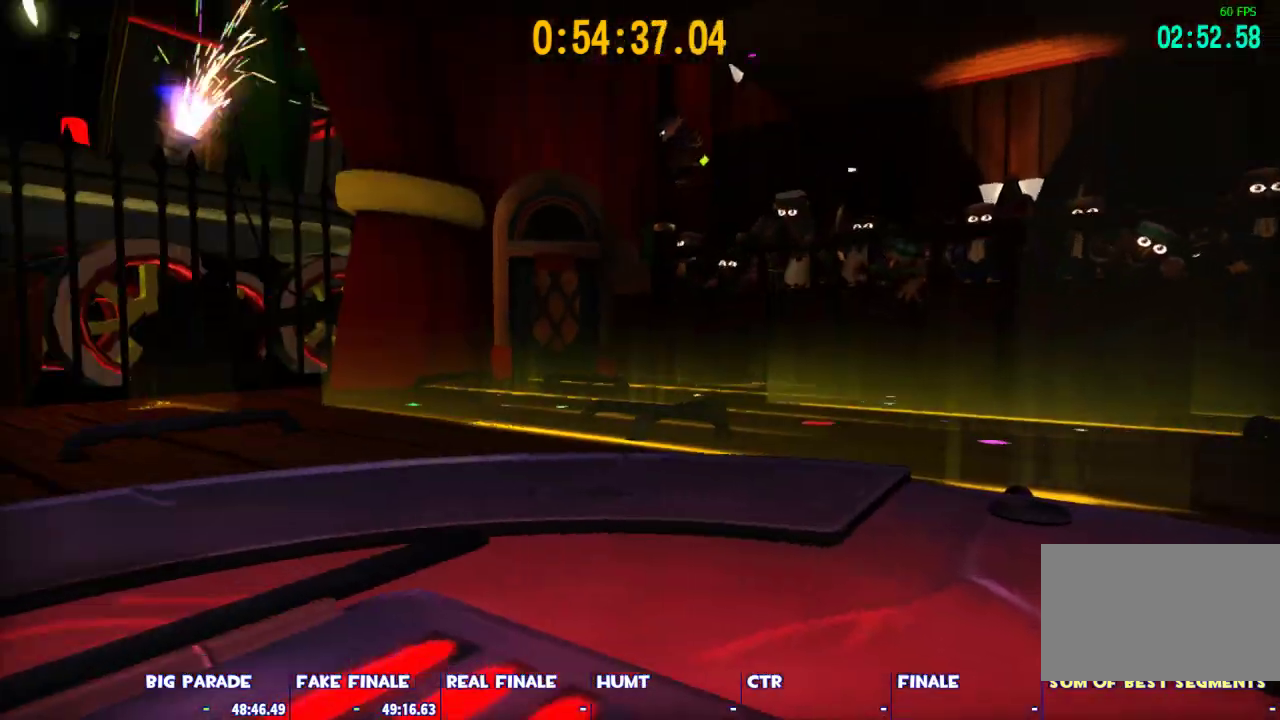
Gameplay with keyboard and mouse; each line is a JSON object with the keys and mouse buttons held at the frame after it. "events" lists presses ("down") and releases ("up") of "1", "2", "3", "4", "5", "a", "alt", "c", "caps_lock", "ctrl", "d", "e", "escape", "f", "g", "q", "r", "s", "shift", "space", "t", "tab", "v", "w", "x", "z", "mouse_left", "mouse_wheel" and "mouse_right" between this image and that frame as [ms after this image, input, new state], when the widget could be followed in between. "mouse_left", "mouse_wheel", "mouse_right" = the "left", "wheel", "right" buttons of the "mouse" list. No other keys are recorded. "wheel" means that the mouse wheel is clicked or scrolled. Not read: mouse_move.
{"keys": ["space"], "mouse": [], "events": [[500, "space", "down"]]}
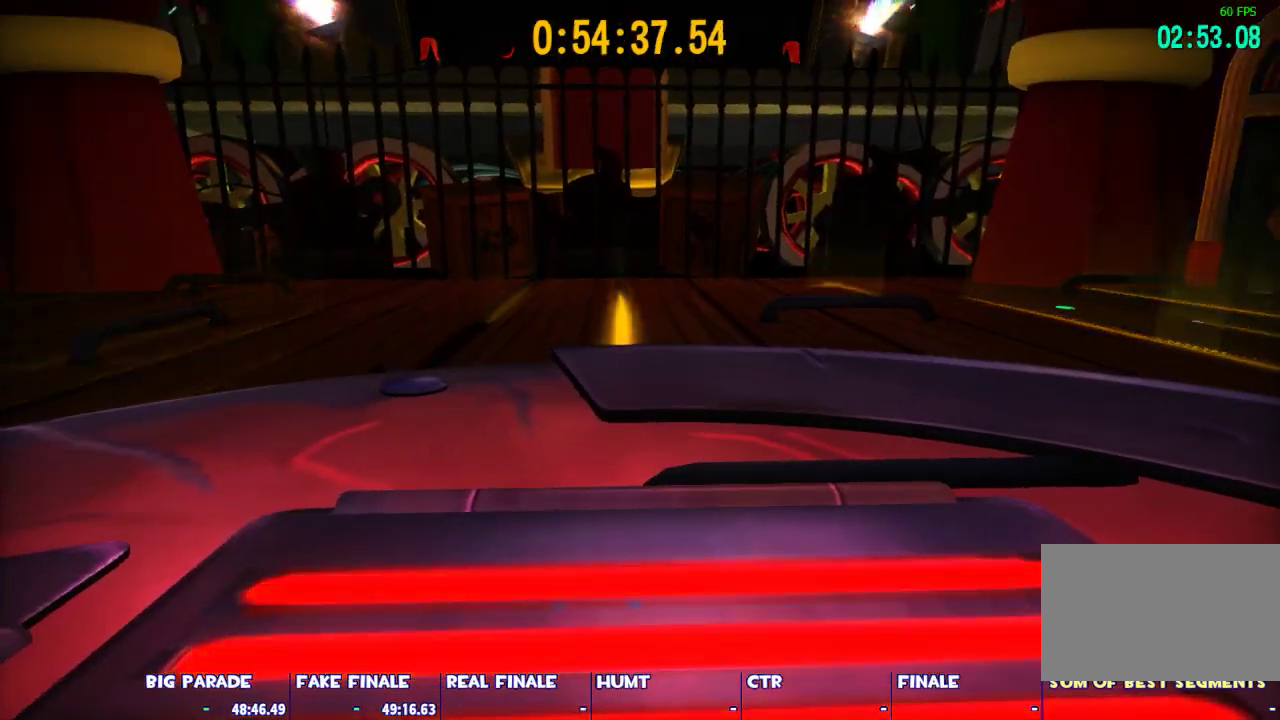
{"keys": [], "mouse": [], "events": [[133, "space", "up"]]}
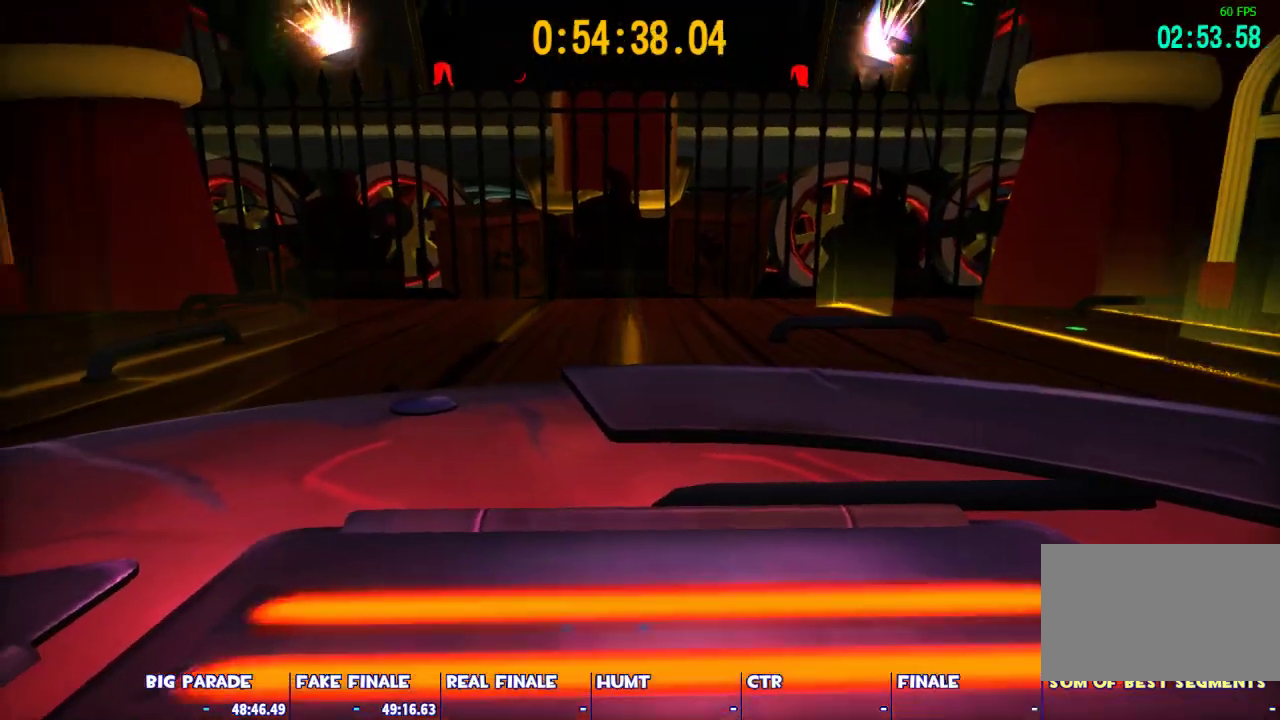
{"keys": [], "mouse": [], "events": [[67, "space", "down"], [200, "space", "up"]]}
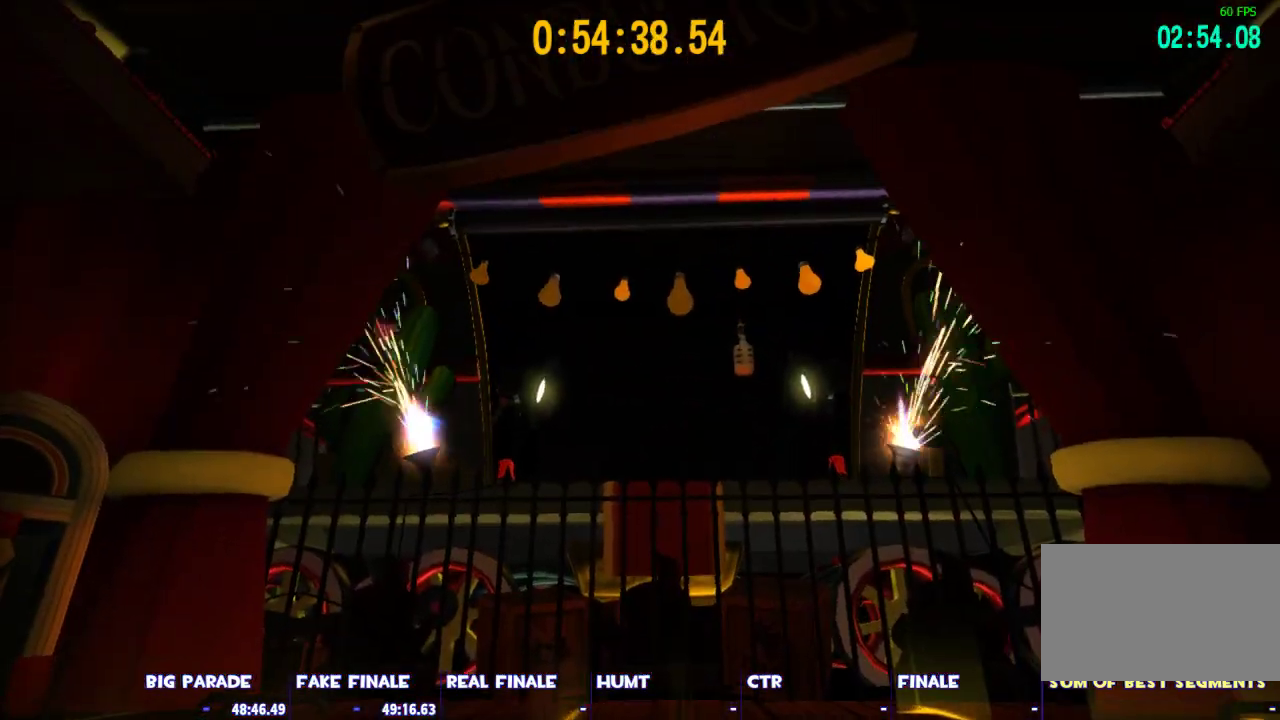
{"keys": [], "mouse": [], "events": []}
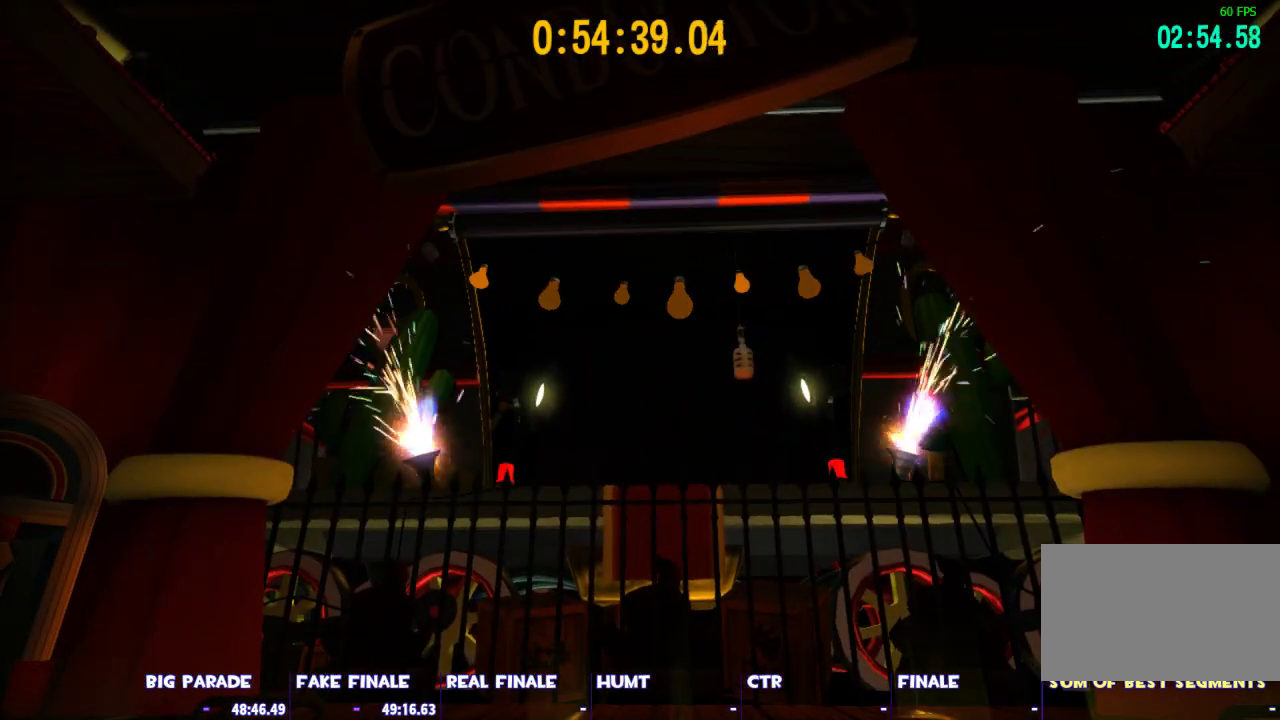
{"keys": [], "mouse": [], "events": []}
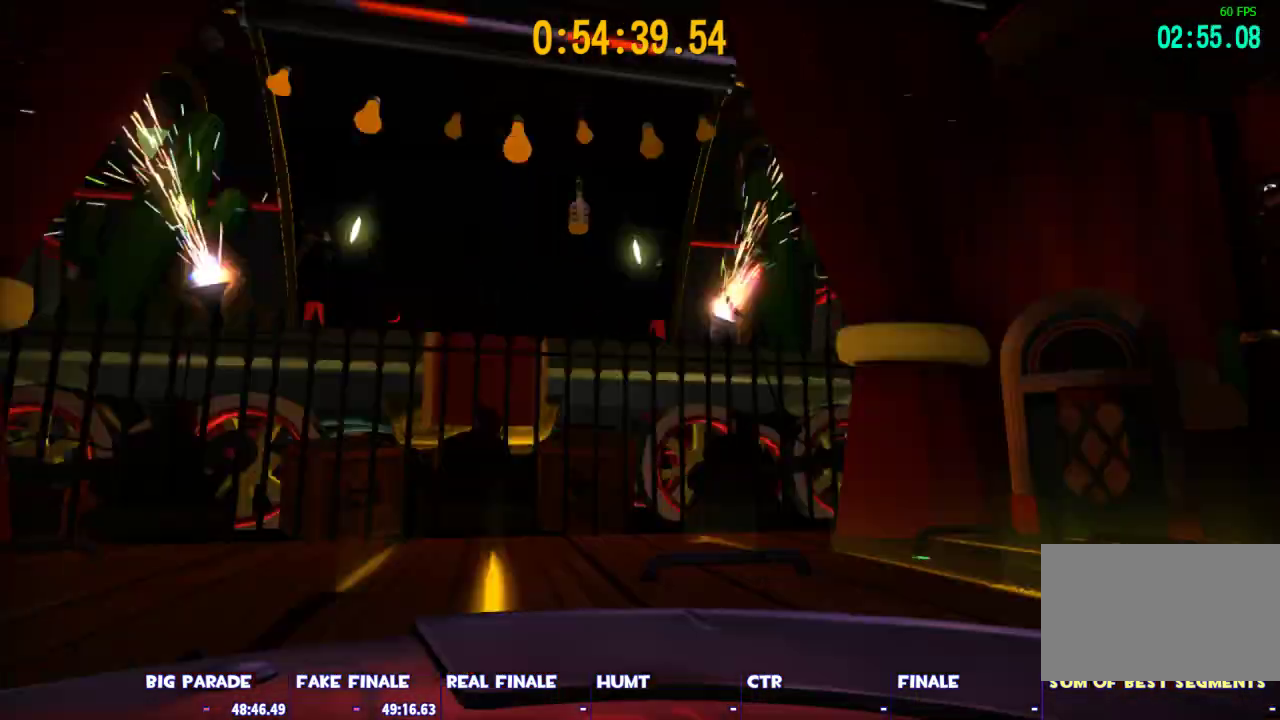
{"keys": [], "mouse": [], "events": []}
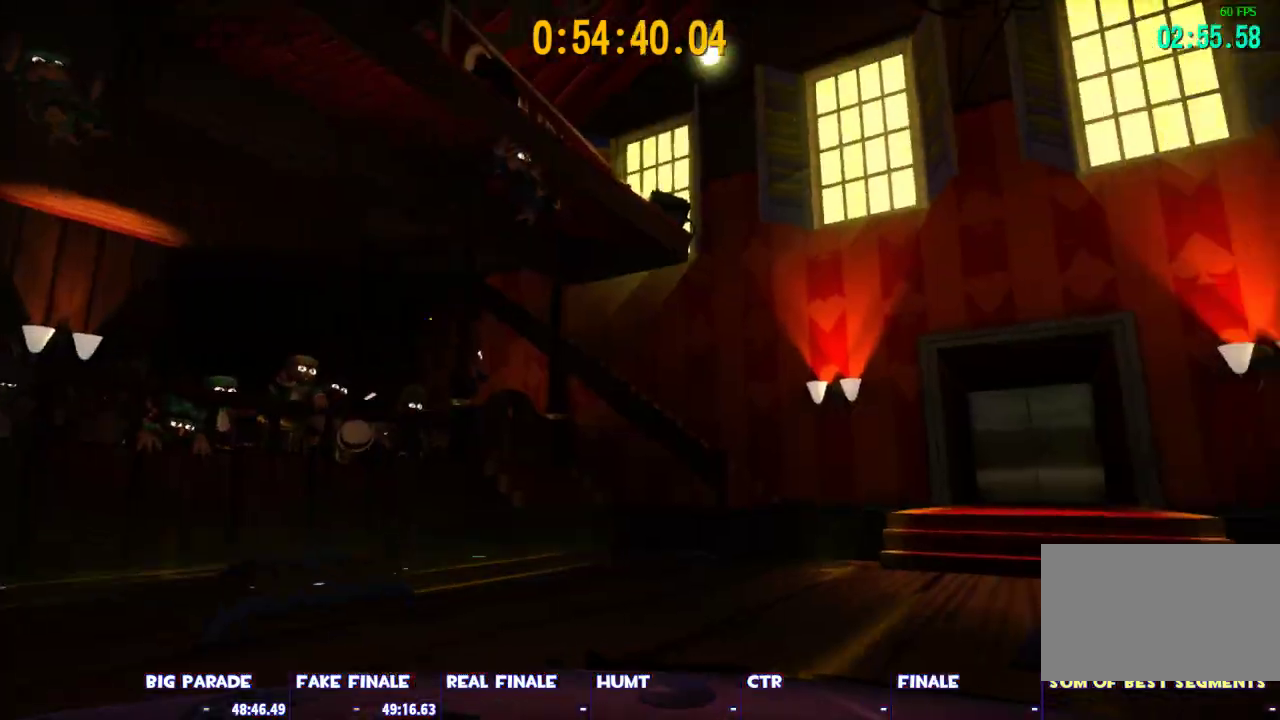
{"keys": [], "mouse": [], "events": []}
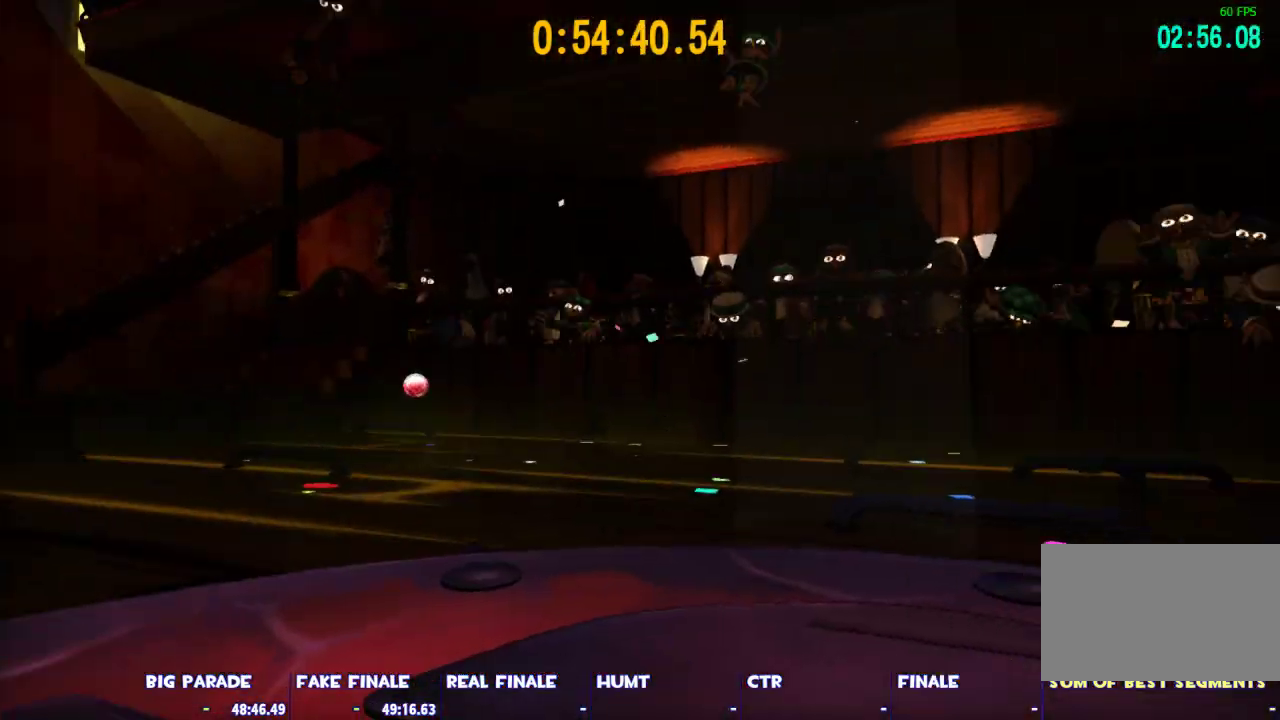
{"keys": [], "mouse": [], "events": []}
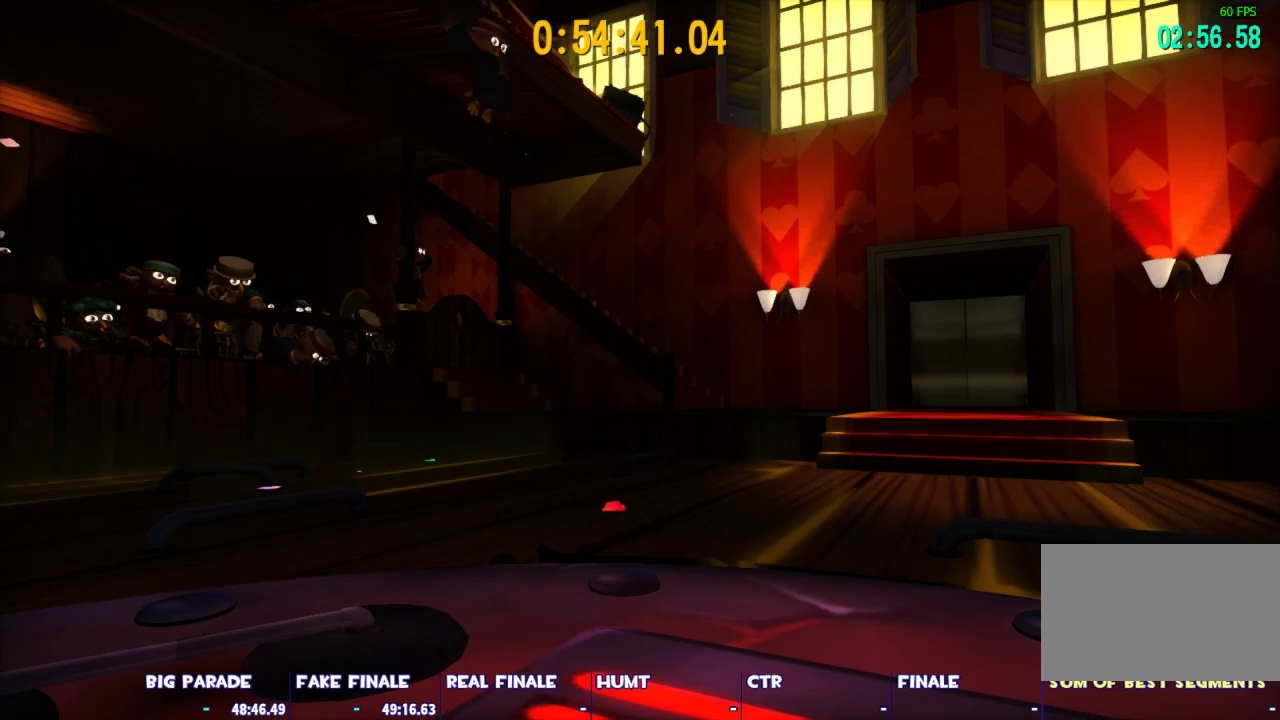
{"keys": [], "mouse": [], "events": []}
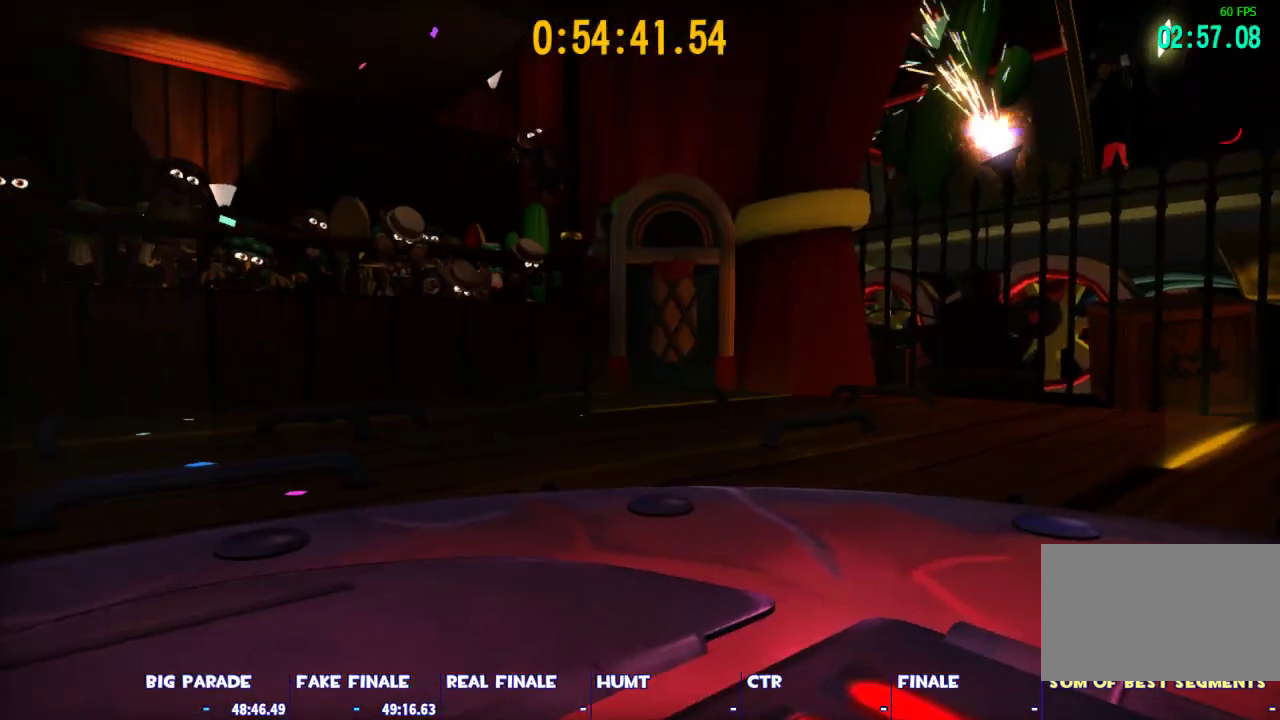
{"keys": [], "mouse": [], "events": []}
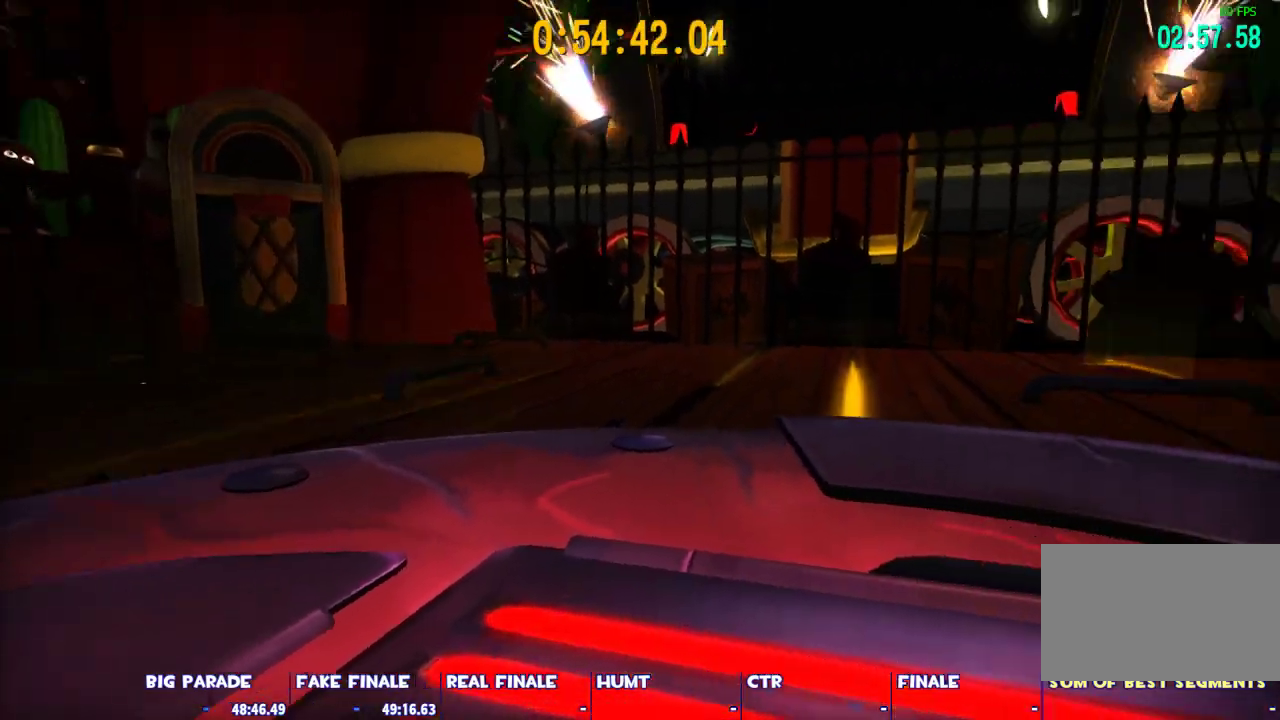
{"keys": [], "mouse": [], "events": [[233, "ctrl", "down"], [383, "ctrl", "up"]]}
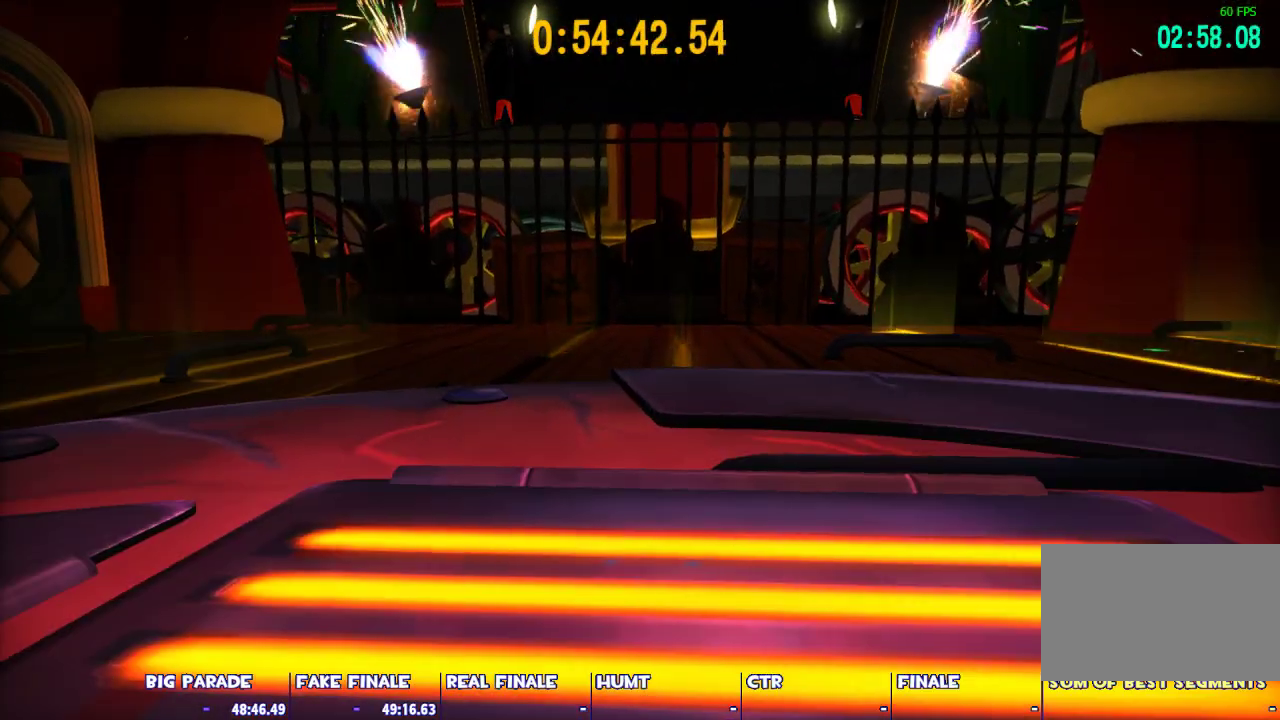
{"keys": [], "mouse": [], "events": [[117, "ctrl", "down"], [250, "ctrl", "up"]]}
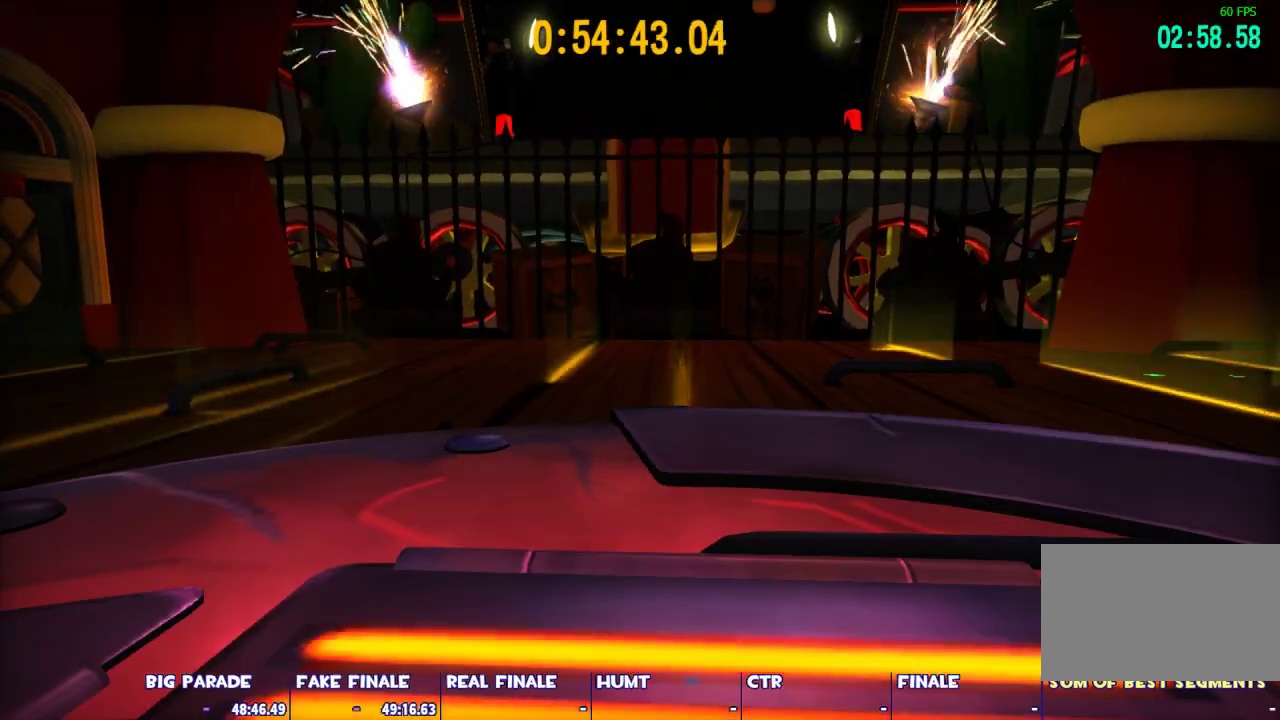
{"keys": [], "mouse": [], "events": [[33, "ctrl", "down"], [217, "ctrl", "up"]]}
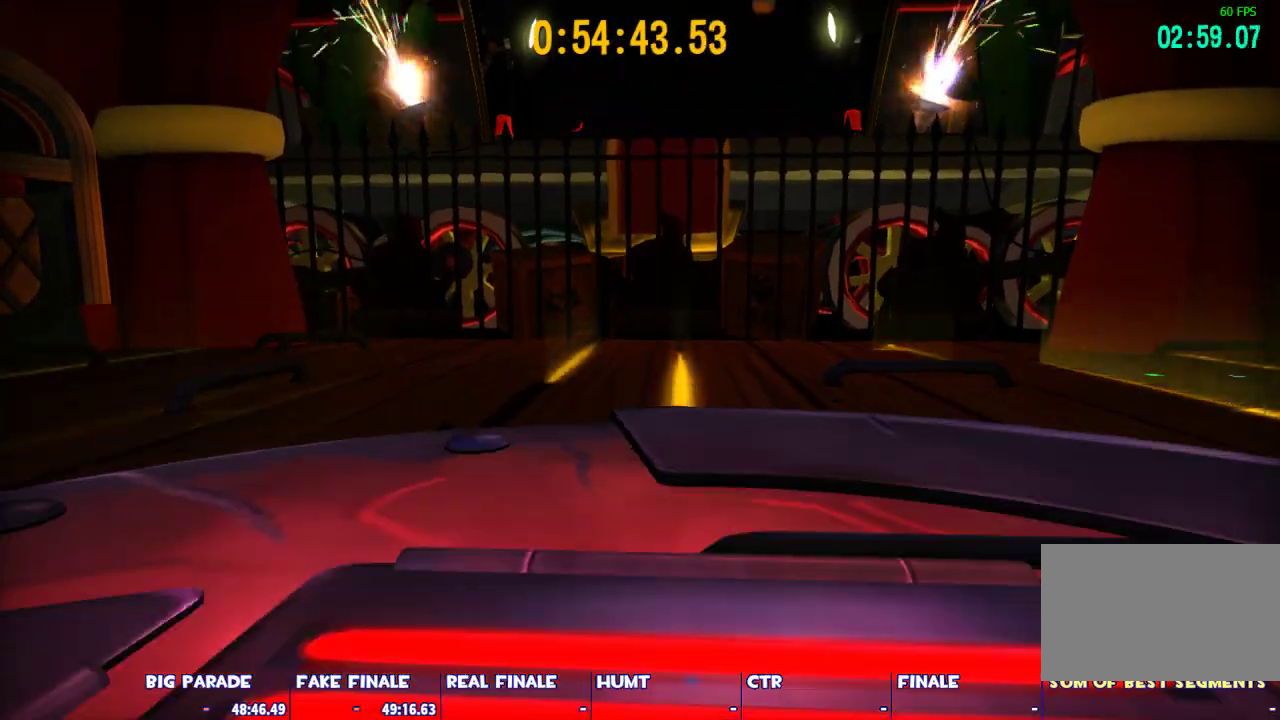
{"keys": [], "mouse": [], "events": [[100, "ctrl", "down"], [233, "ctrl", "up"]]}
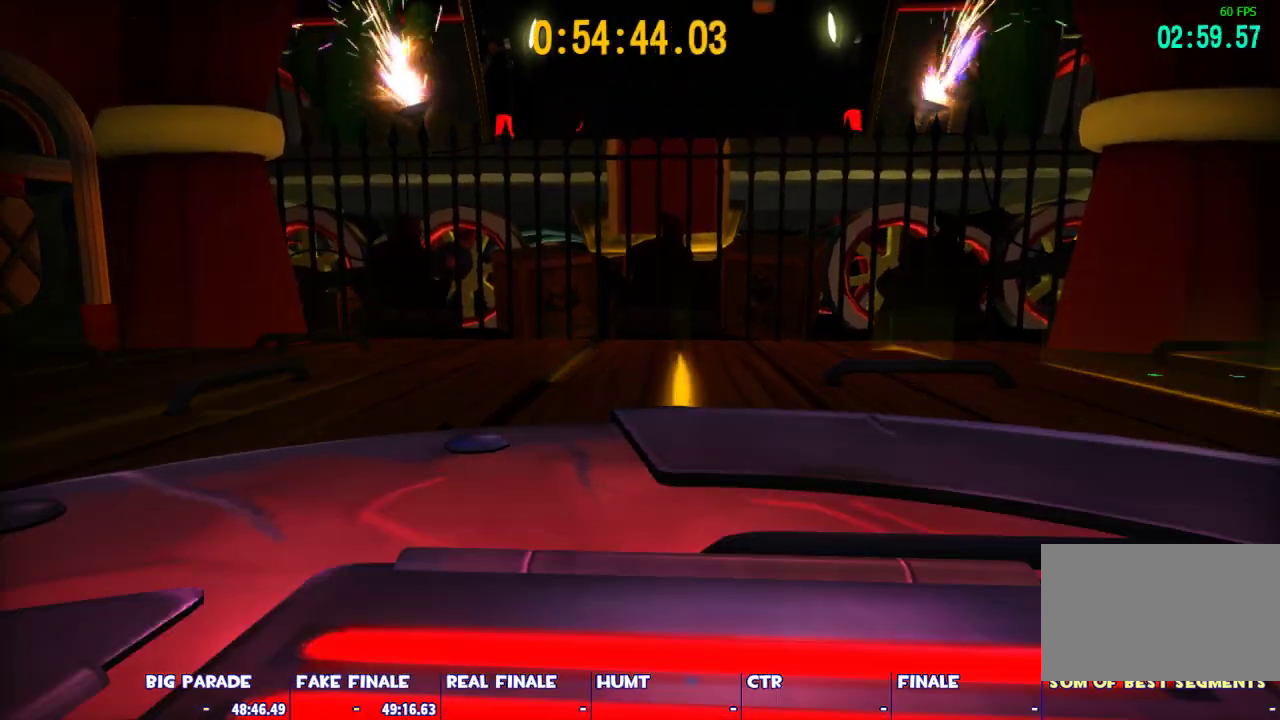
{"keys": [], "mouse": [], "events": [[67, "ctrl", "down"], [250, "ctrl", "up"]]}
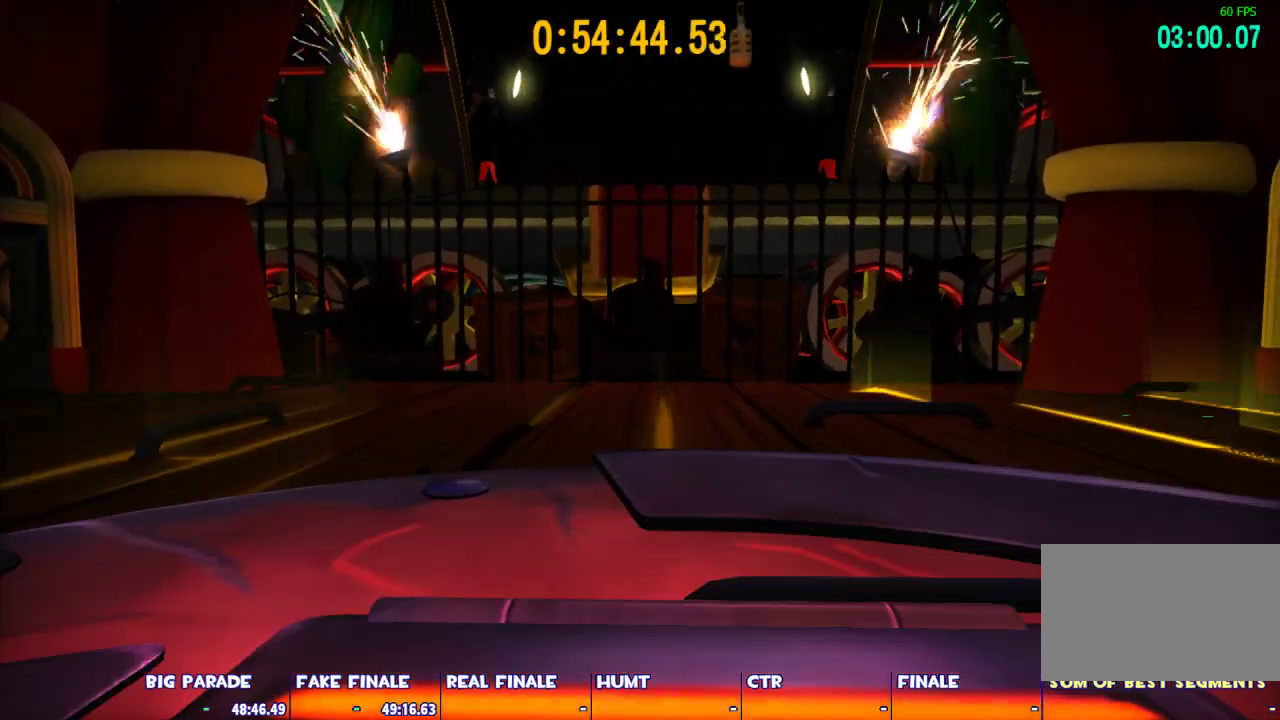
{"keys": [], "mouse": [], "events": [[167, "ctrl", "down"], [367, "ctrl", "up"]]}
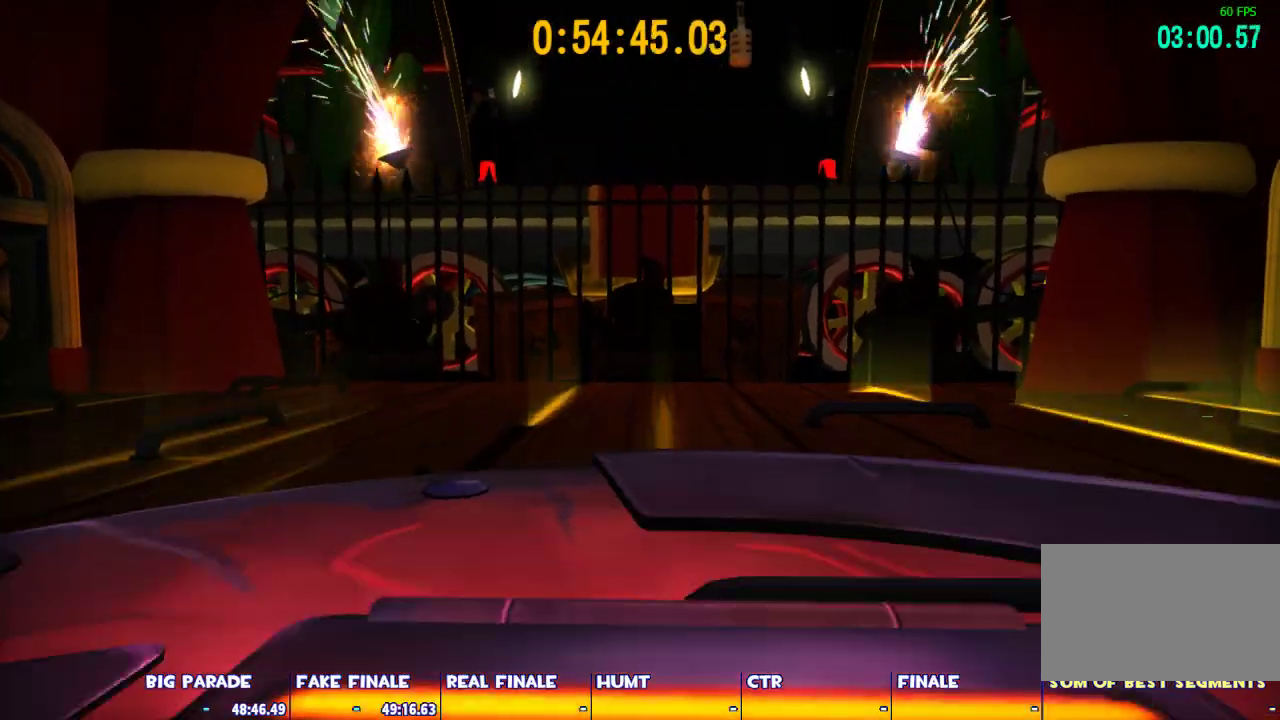
{"keys": [], "mouse": [], "events": [[133, "ctrl", "down"], [283, "ctrl", "up"]]}